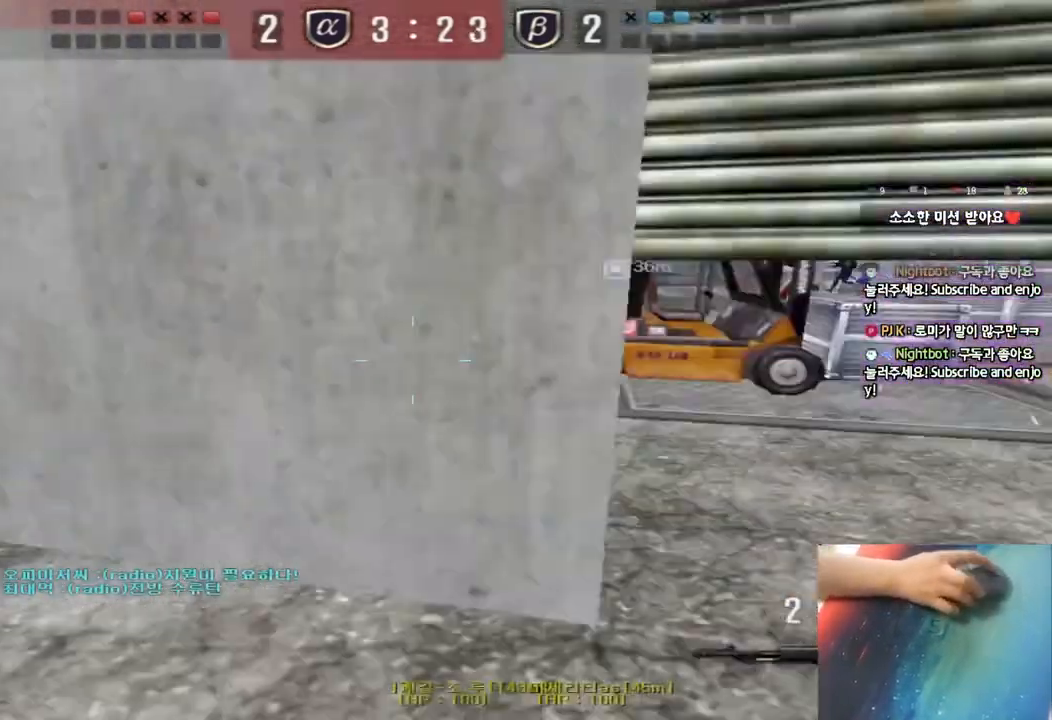
Gameplay with keyboard; each line is a JSON object with the keys held at the frame after it. "events" lists presses ("down") and releases ("up") of "a", "ctrl", "d", "e", "f", "q", "r", "s", "shift", "space", "tab" and "w" between this image and that frame as [ms after this image, input, new state], when the widget could be followed in between. No other keys are recorded. Mouse input is not recorded.
{"keys": ["a", "w"], "events": []}
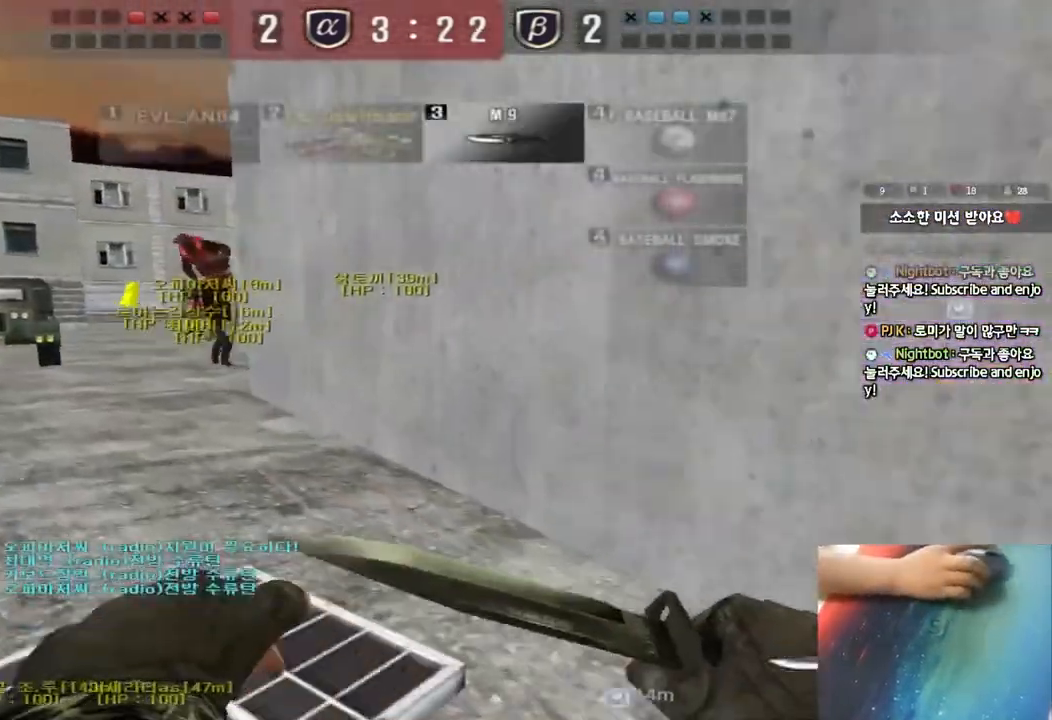
{"keys": ["a", "w"], "events": []}
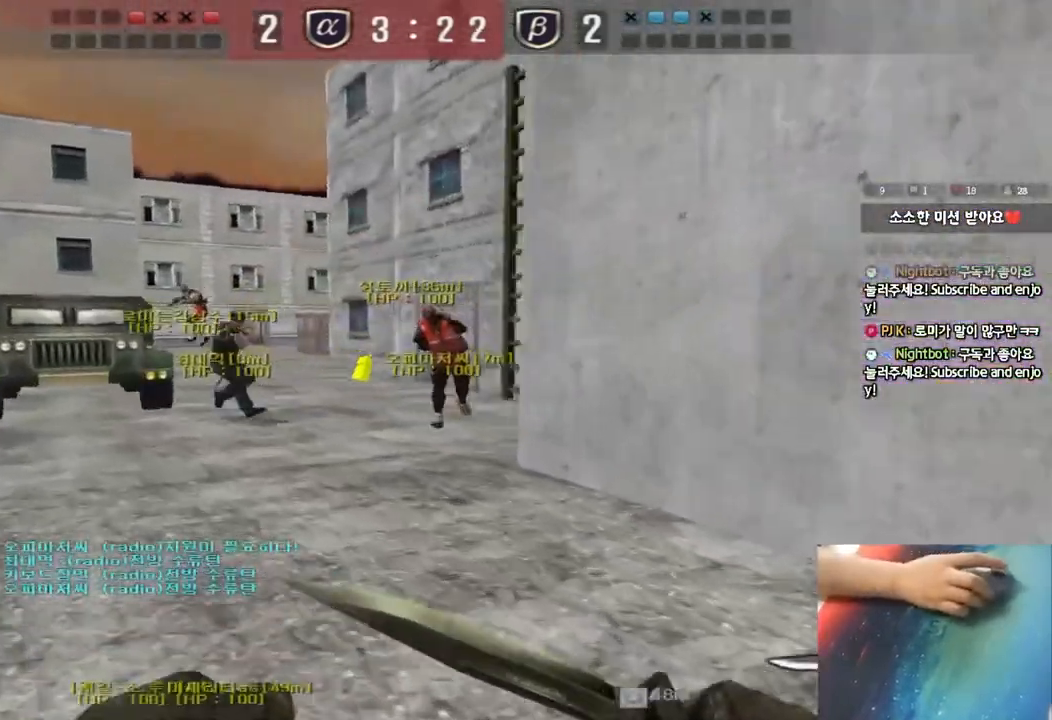
{"keys": ["a", "w"], "events": []}
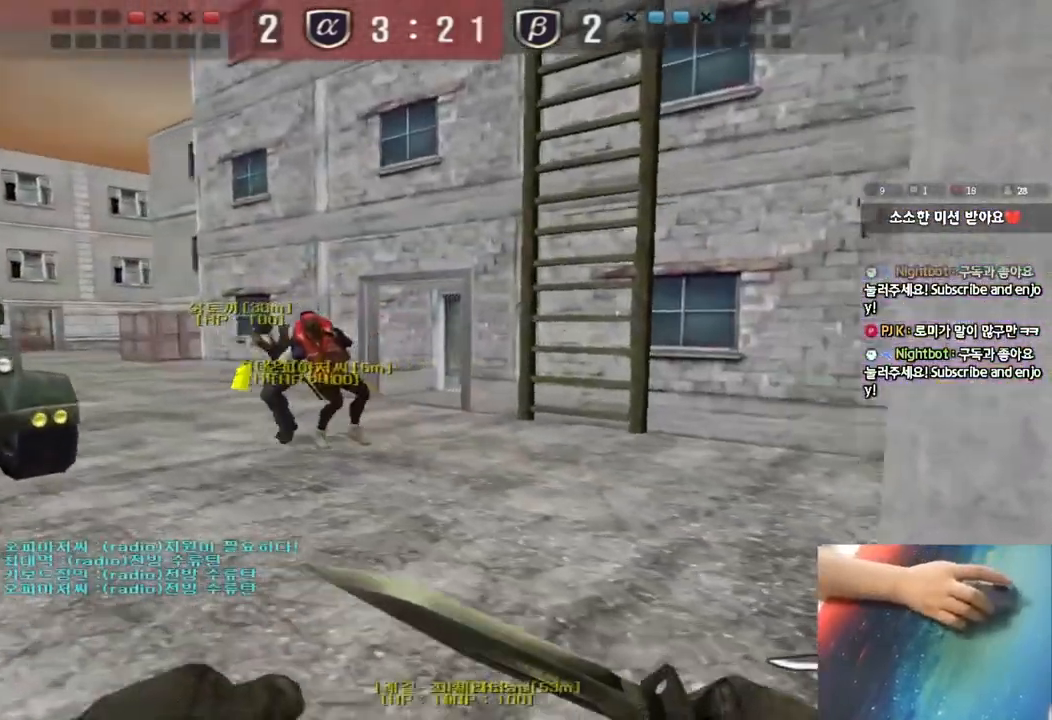
{"keys": ["d", "tab", "w"], "events": [[183, "a", "up"], [233, "d", "down"], [333, "tab", "down"]]}
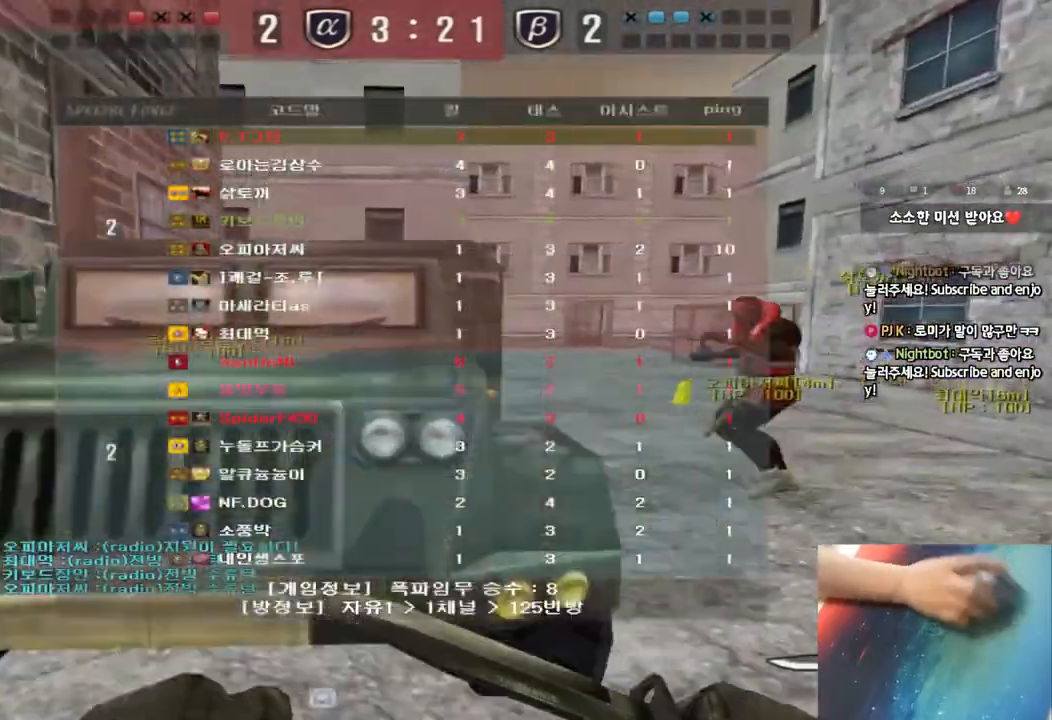
{"keys": ["d", "tab", "w"], "events": []}
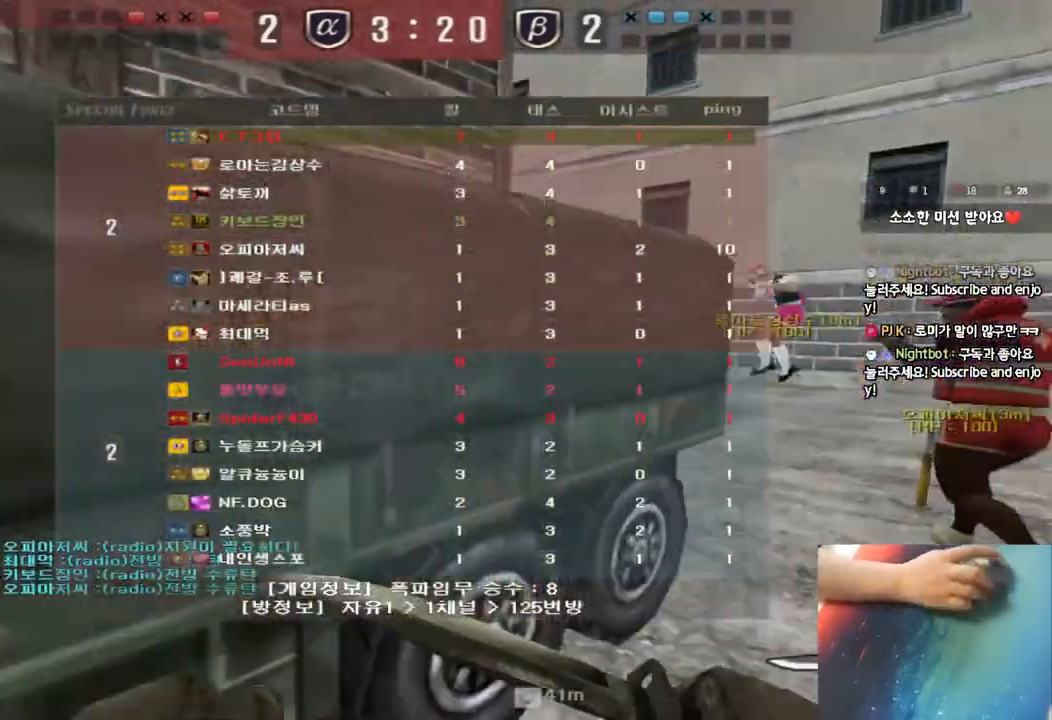
{"keys": ["d", "w"], "events": [[367, "tab", "up"]]}
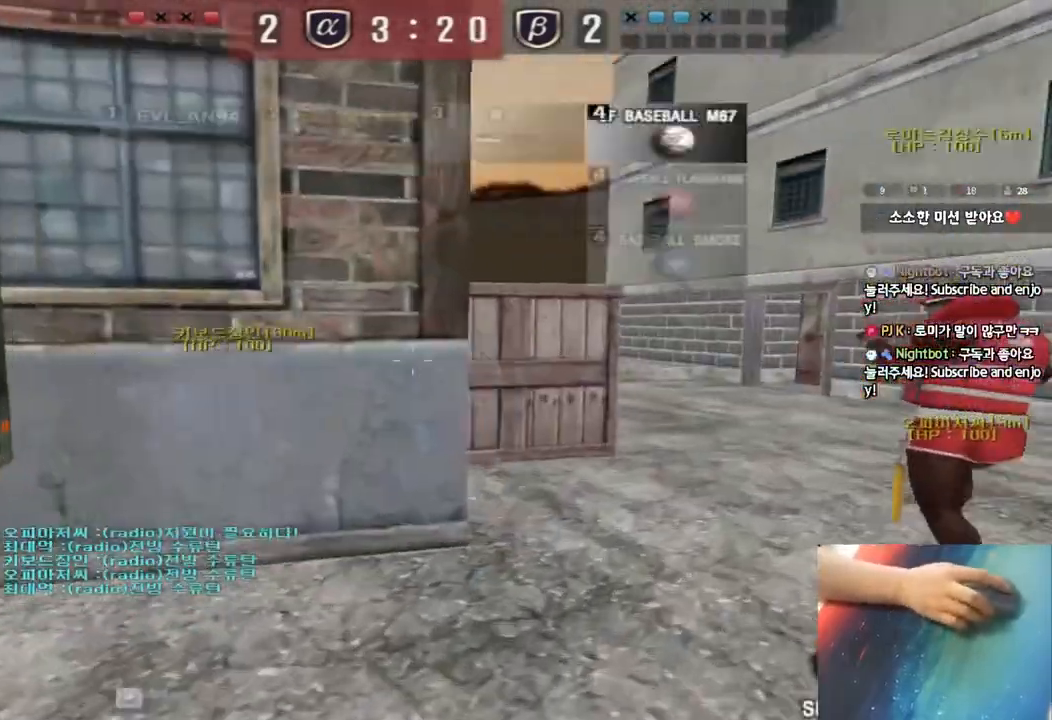
{"keys": [], "events": [[67, "shift", "down"], [83, "w", "up"], [100, "d", "up"], [117, "space", "down"], [217, "space", "up"], [267, "shift", "up"], [283, "shift", "down"], [383, "shift", "up"]]}
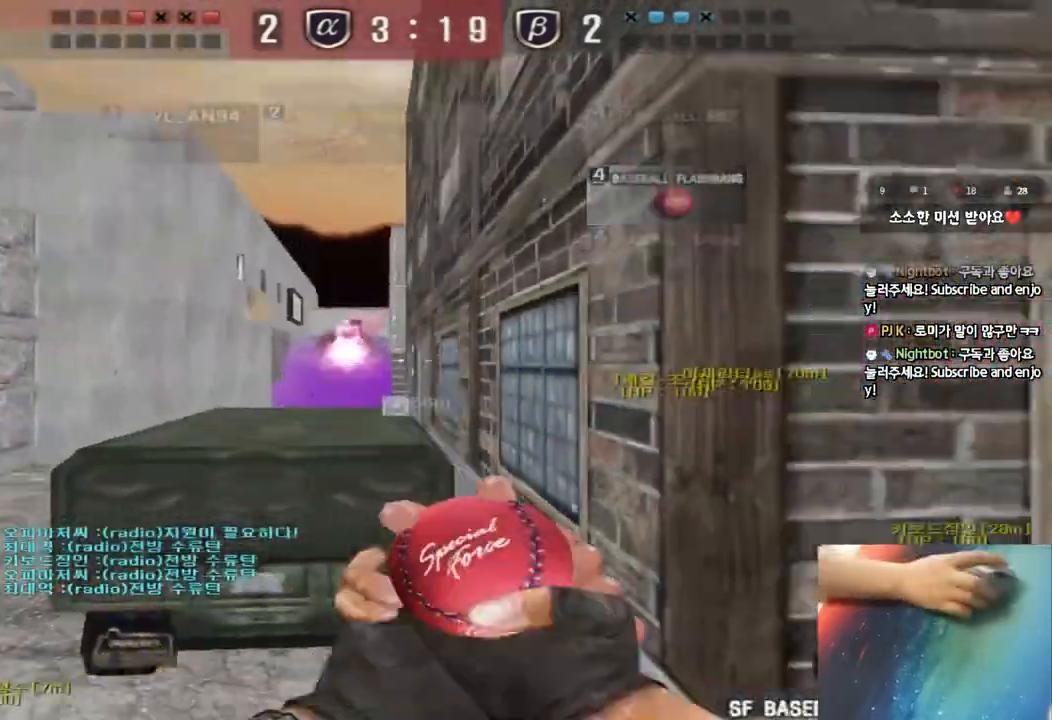
{"keys": ["a", "s"], "events": [[183, "a", "down"], [200, "w", "down"], [350, "space", "down"], [350, "w", "up"], [450, "s", "down"], [450, "space", "up"]]}
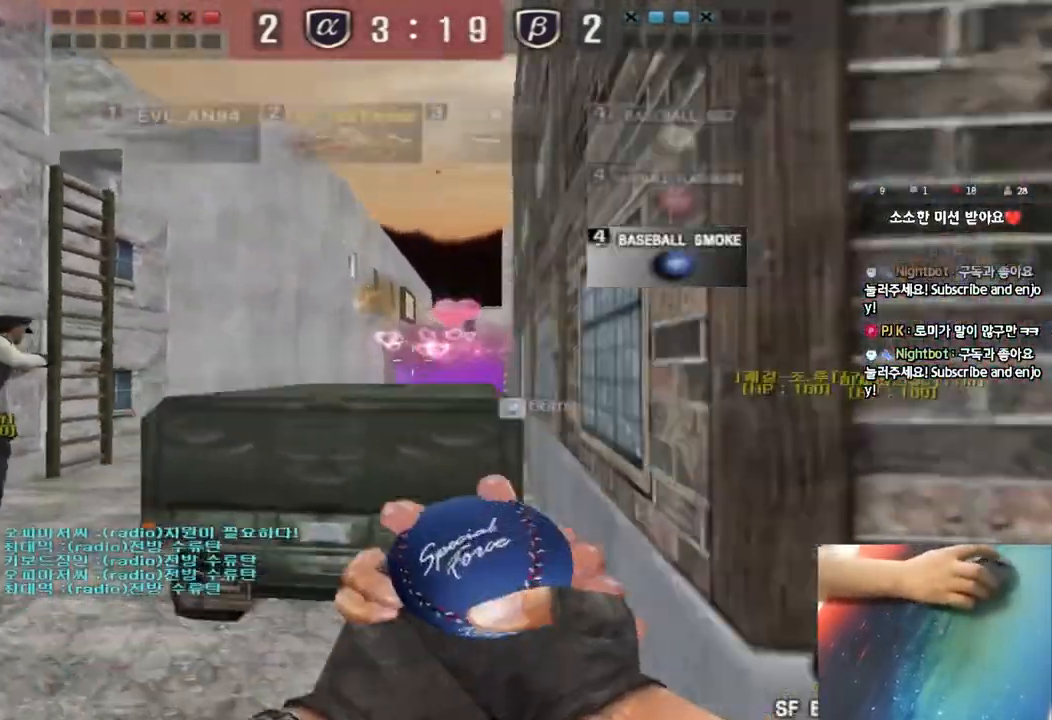
{"keys": ["w"], "events": [[50, "s", "up"], [83, "a", "up"], [150, "w", "down"]]}
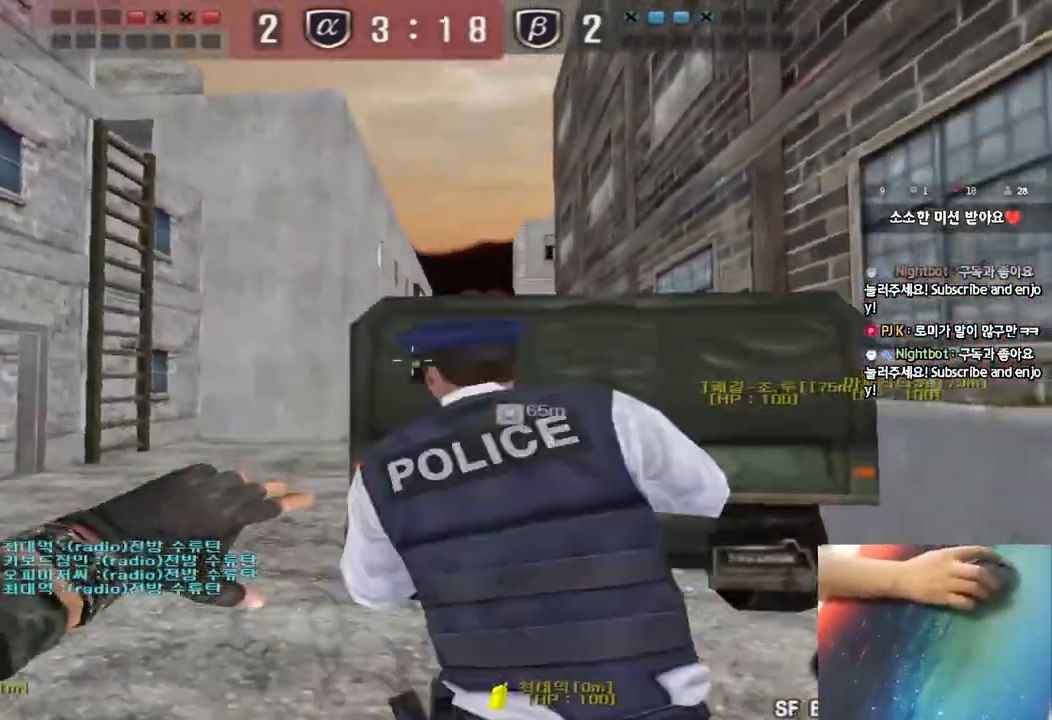
{"keys": ["a", "w"], "events": [[83, "space", "down"], [250, "space", "up"], [283, "a", "down"]]}
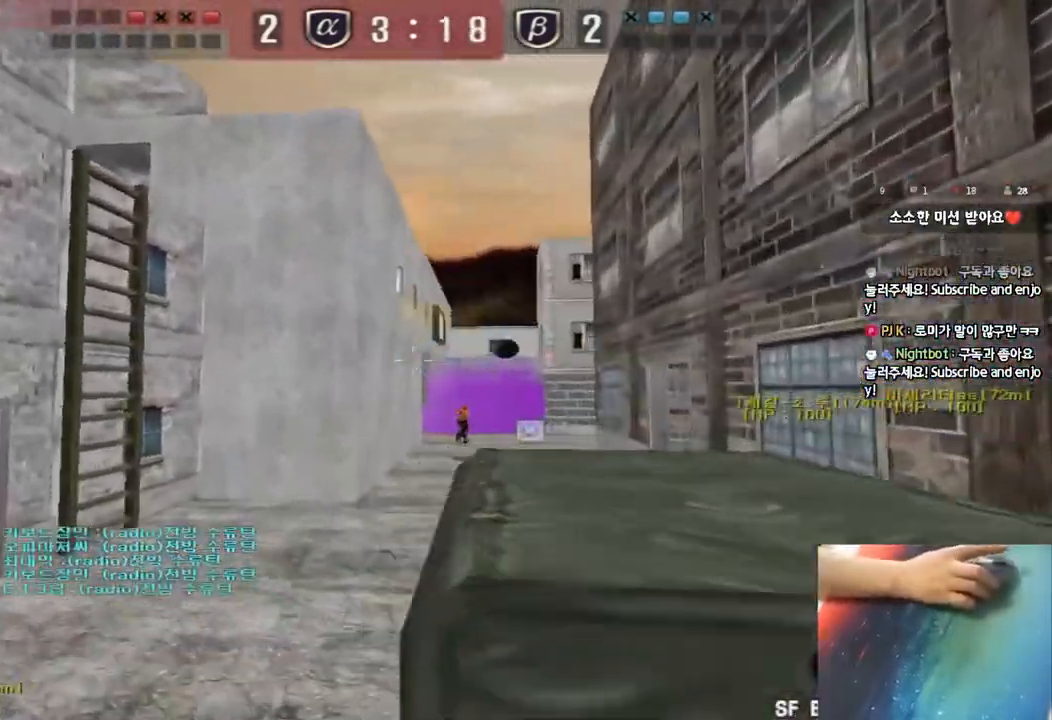
{"keys": ["ctrl"], "events": [[167, "a", "up"], [217, "d", "down"], [467, "ctrl", "down"], [467, "d", "up"], [483, "w", "up"]]}
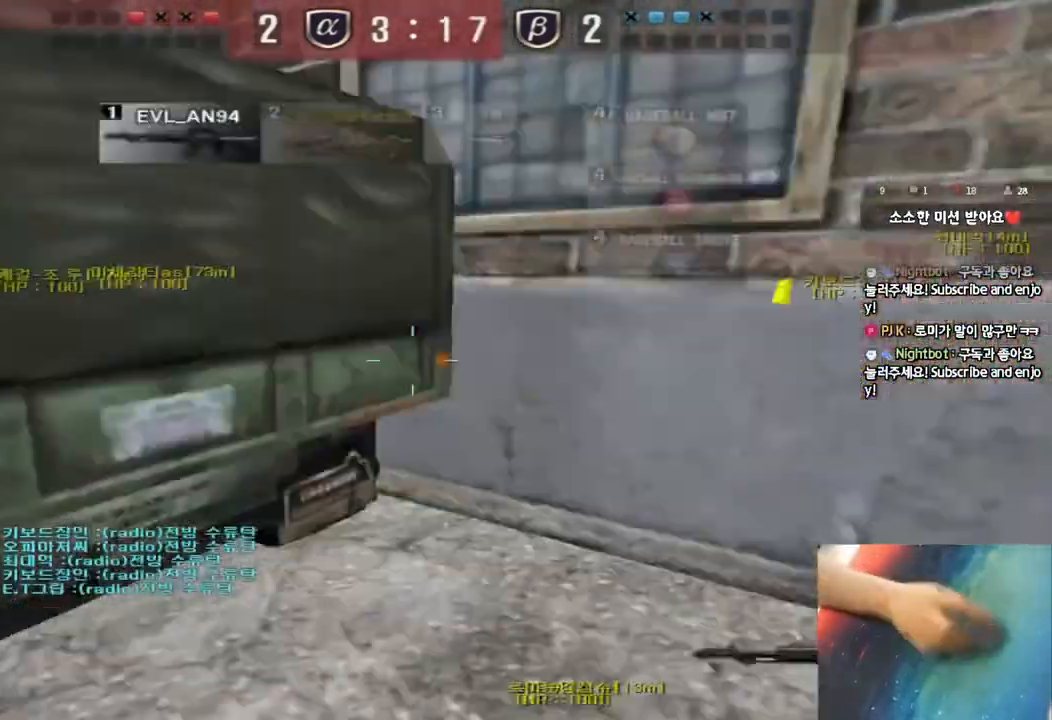
{"keys": ["a", "ctrl", "w"], "events": [[17, "space", "down"], [83, "a", "down"], [83, "s", "down"], [117, "ctrl", "up"], [117, "space", "up"], [217, "ctrl", "down"], [233, "s", "up"], [317, "w", "down"], [333, "ctrl", "up"], [433, "ctrl", "down"]]}
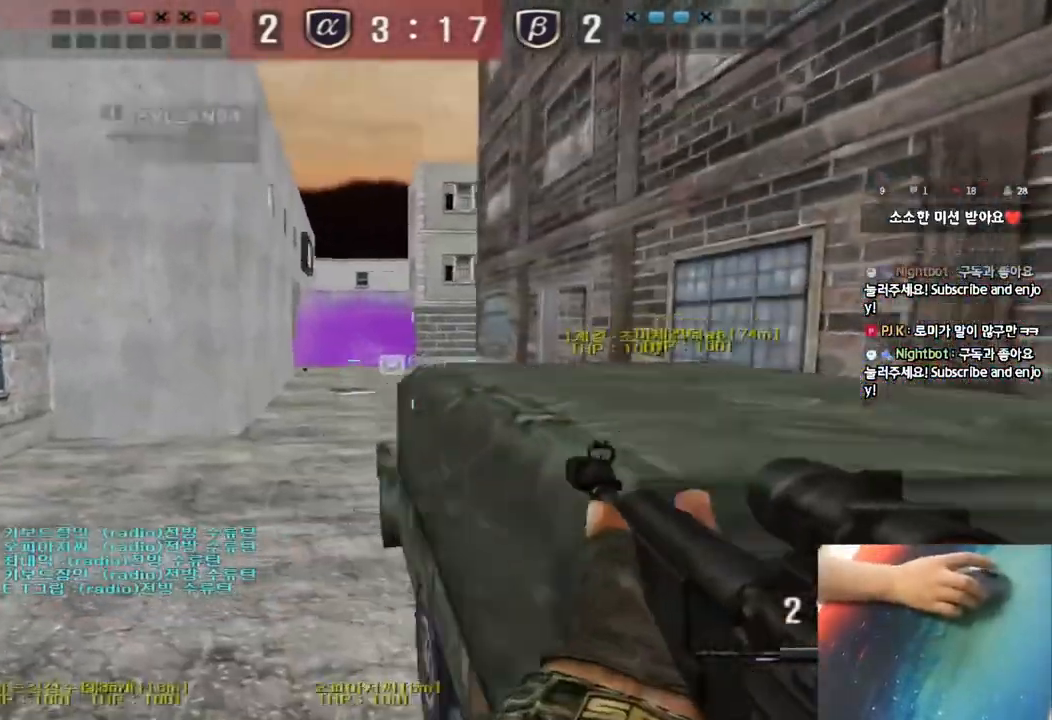
{"keys": [], "events": [[50, "ctrl", "up"], [250, "shift", "down"], [267, "w", "up"], [283, "a", "up"], [283, "space", "down"], [383, "space", "up"], [483, "shift", "up"]]}
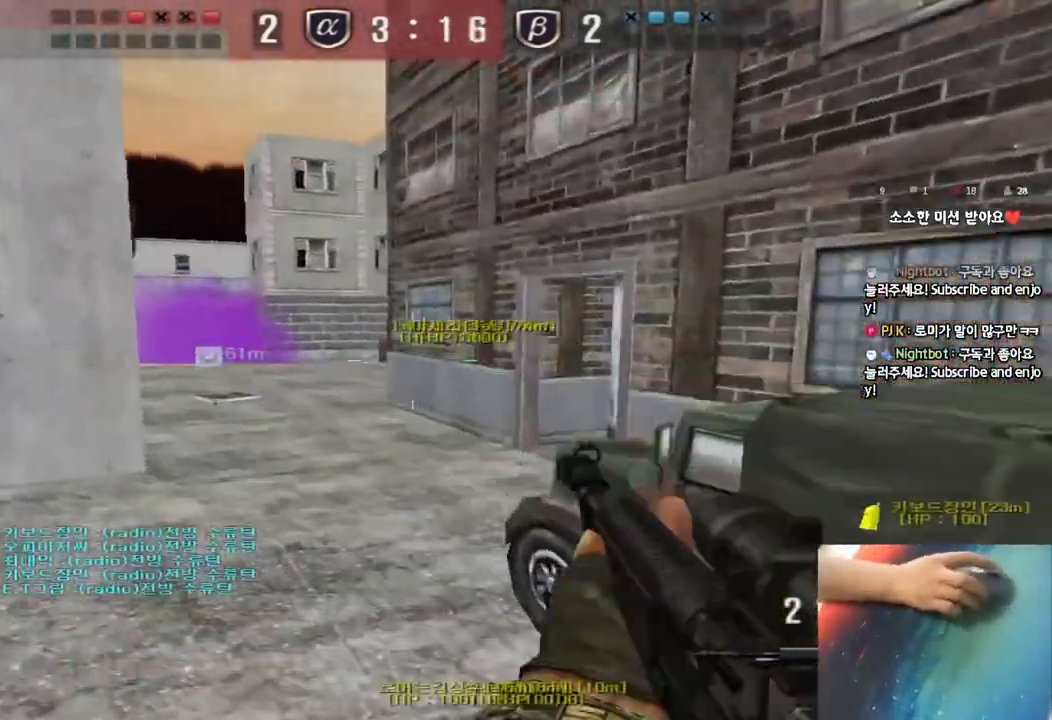
{"keys": ["a", "w"], "events": [[333, "a", "down"], [367, "w", "down"]]}
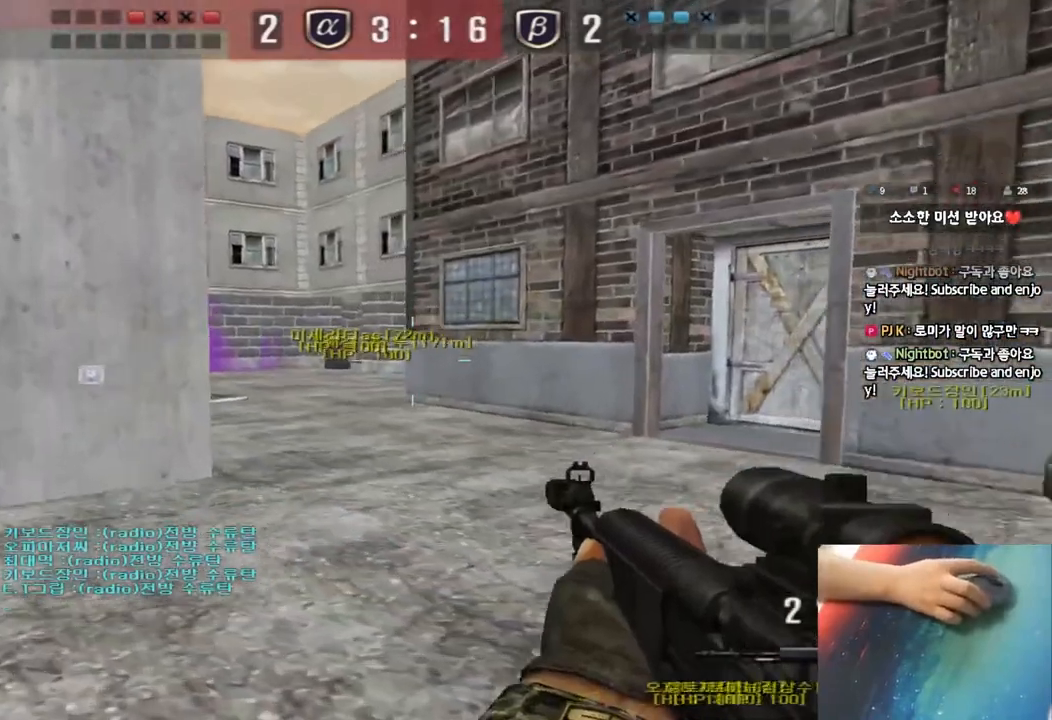
{"keys": [], "events": [[250, "a", "up"], [250, "w", "up"]]}
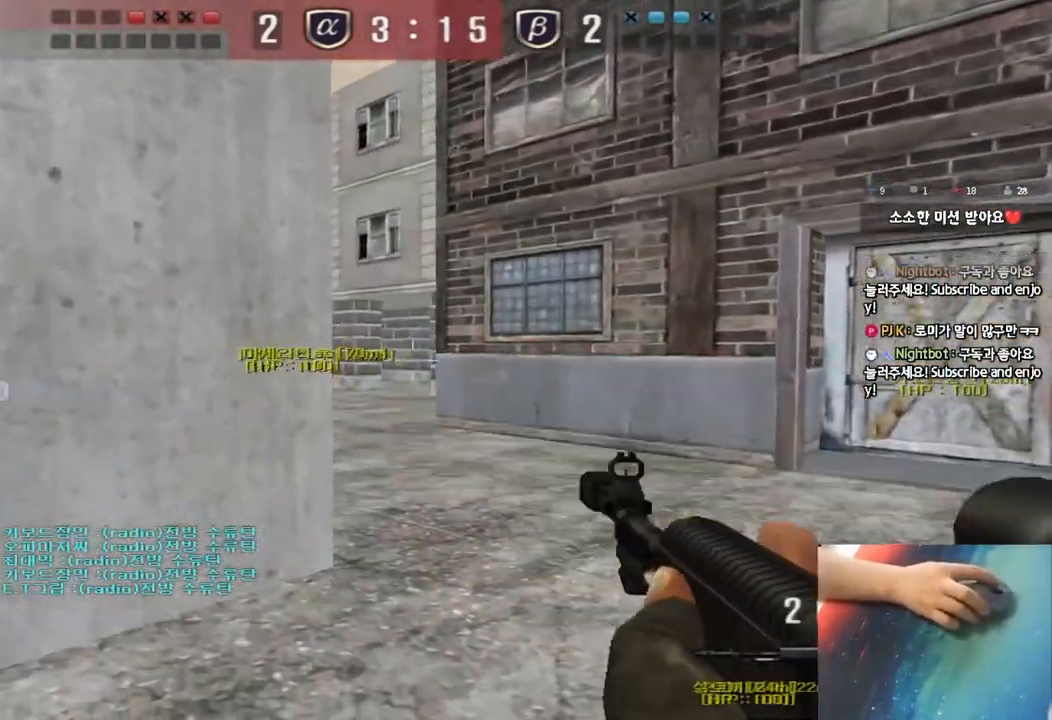
{"keys": ["shift"], "events": [[300, "a", "down"], [317, "w", "down"], [400, "shift", "down"], [433, "w", "up"], [467, "a", "up"]]}
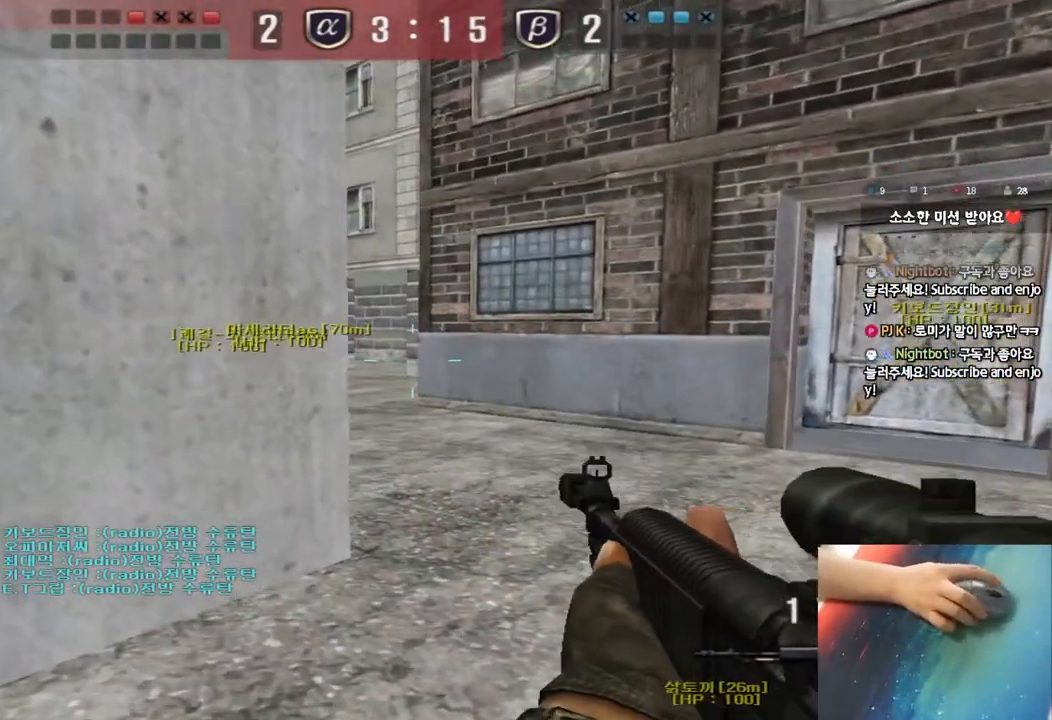
{"keys": ["ctrl"], "events": [[17, "d", "down"], [50, "d", "up"], [67, "shift", "up"], [167, "ctrl", "down"], [300, "a", "down"], [417, "a", "up"]]}
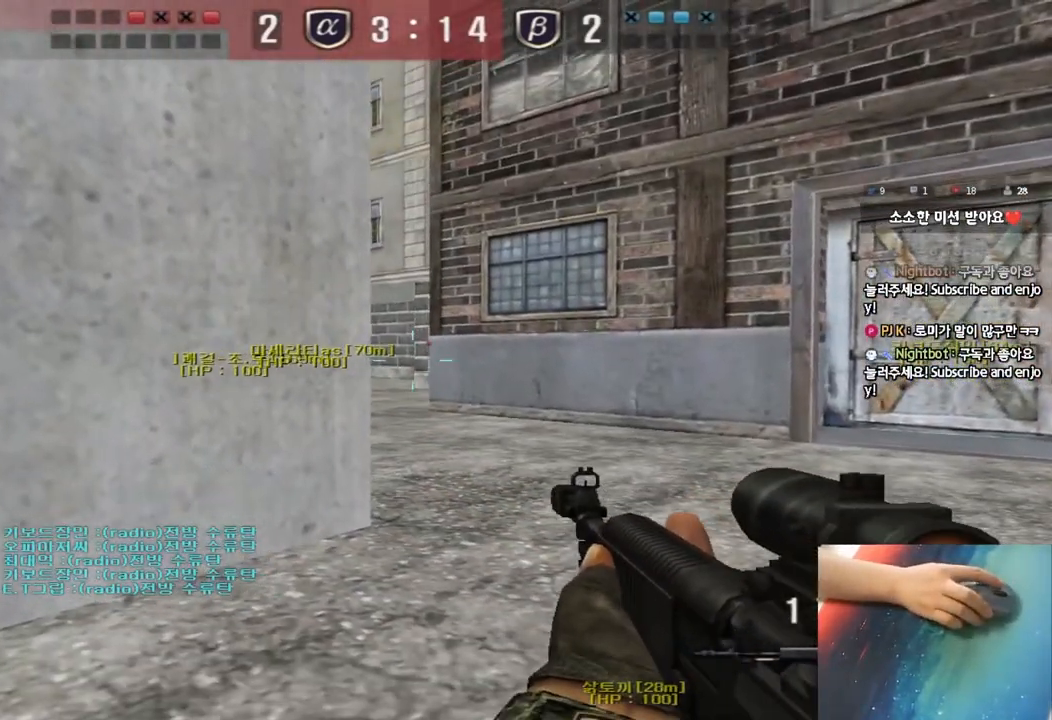
{"keys": ["a", "ctrl"], "events": [[33, "a", "down"], [117, "a", "up"], [233, "a", "down"], [333, "a", "up"], [500, "a", "down"]]}
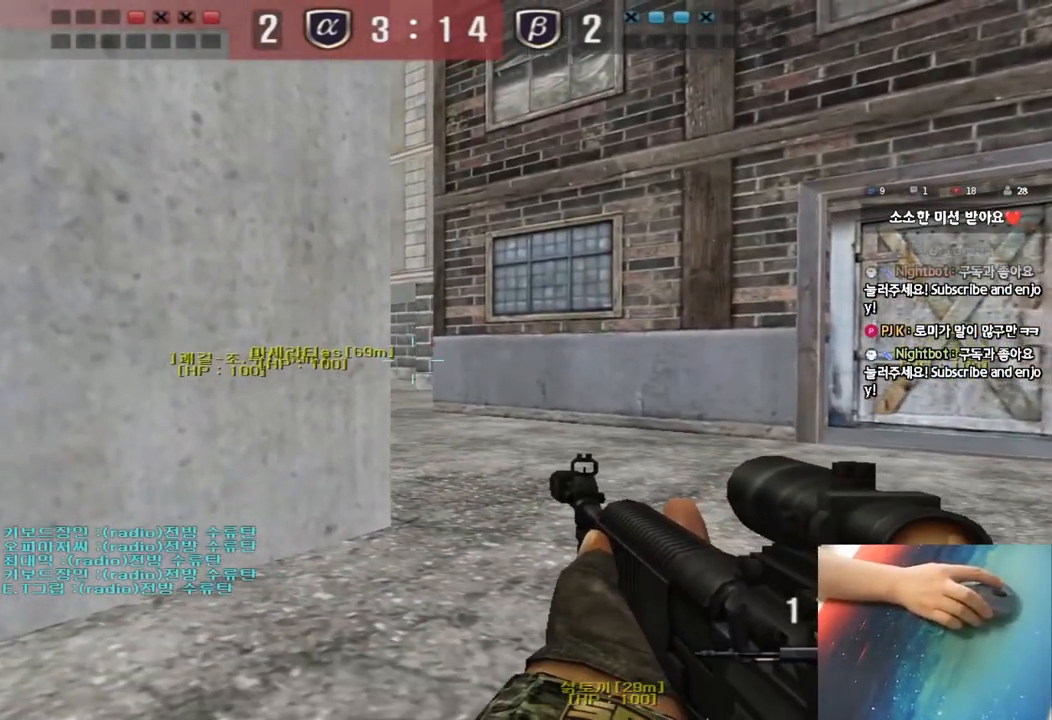
{"keys": ["ctrl"], "events": [[67, "a", "up"], [417, "a", "down"], [467, "a", "up"]]}
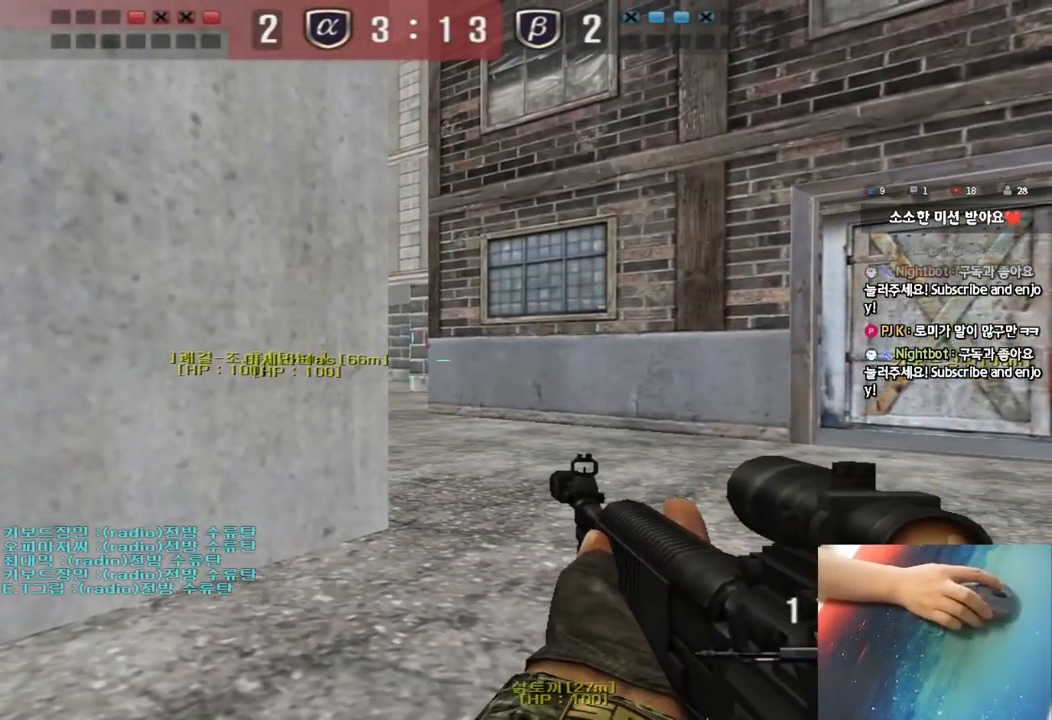
{"keys": ["ctrl"], "events": [[133, "a", "down"], [167, "a", "up"], [300, "a", "down"], [367, "a", "up"]]}
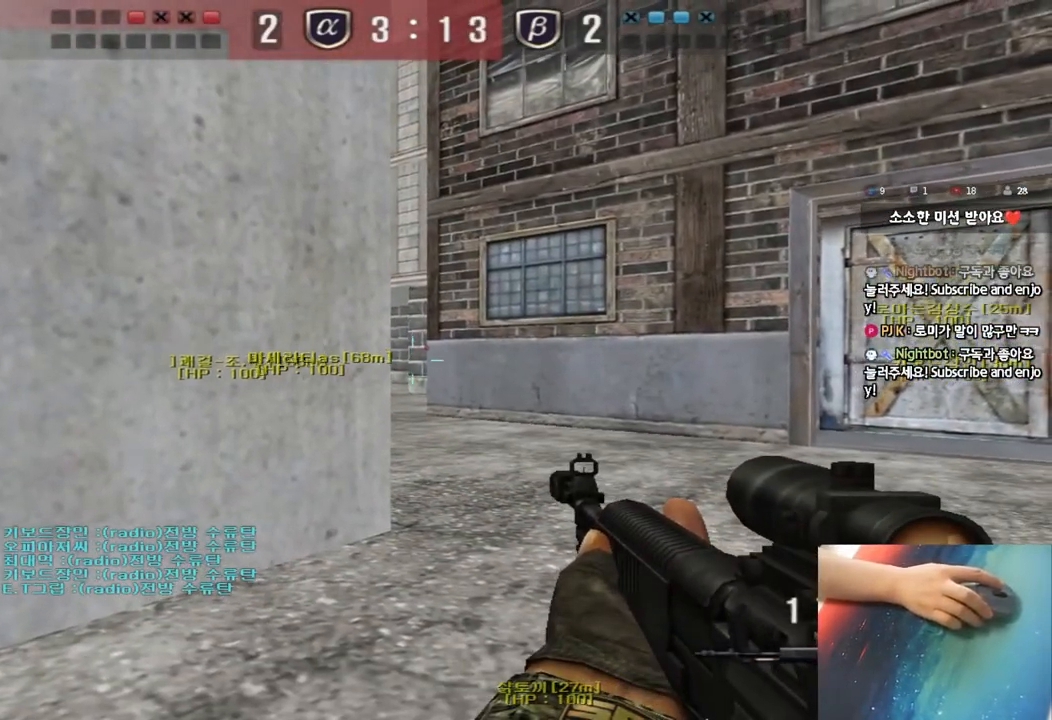
{"keys": ["ctrl", "w"], "events": [[283, "w", "down"]]}
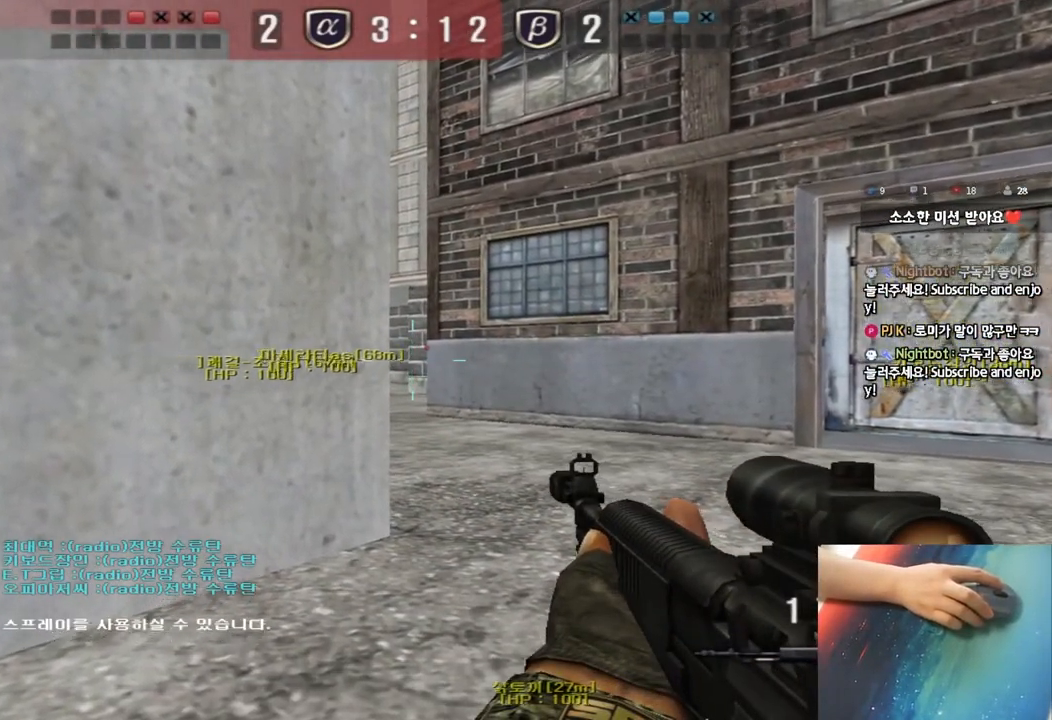
{"keys": ["ctrl"], "events": [[167, "ctrl", "up"], [300, "a", "down"], [333, "ctrl", "down"], [417, "a", "up"], [417, "ctrl", "up"], [433, "w", "up"], [467, "ctrl", "down"]]}
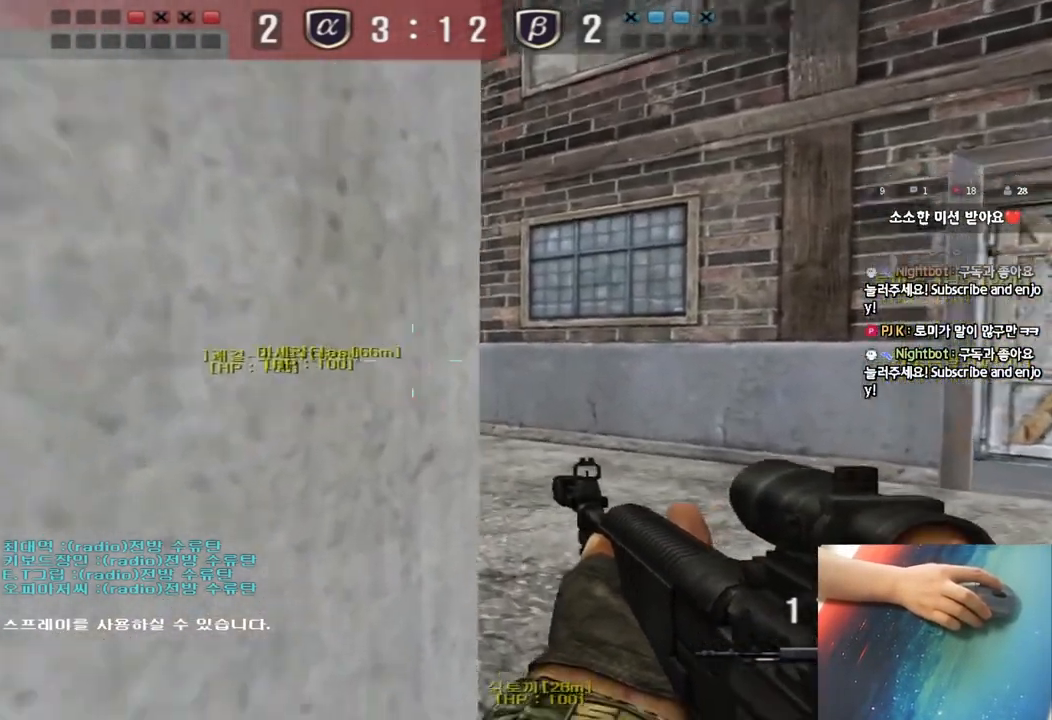
{"keys": ["a", "w"], "events": [[17, "d", "down"], [17, "w", "down"], [50, "ctrl", "up"], [233, "ctrl", "down"], [250, "d", "up"], [250, "w", "up"], [333, "a", "down"], [350, "ctrl", "up"], [350, "w", "down"]]}